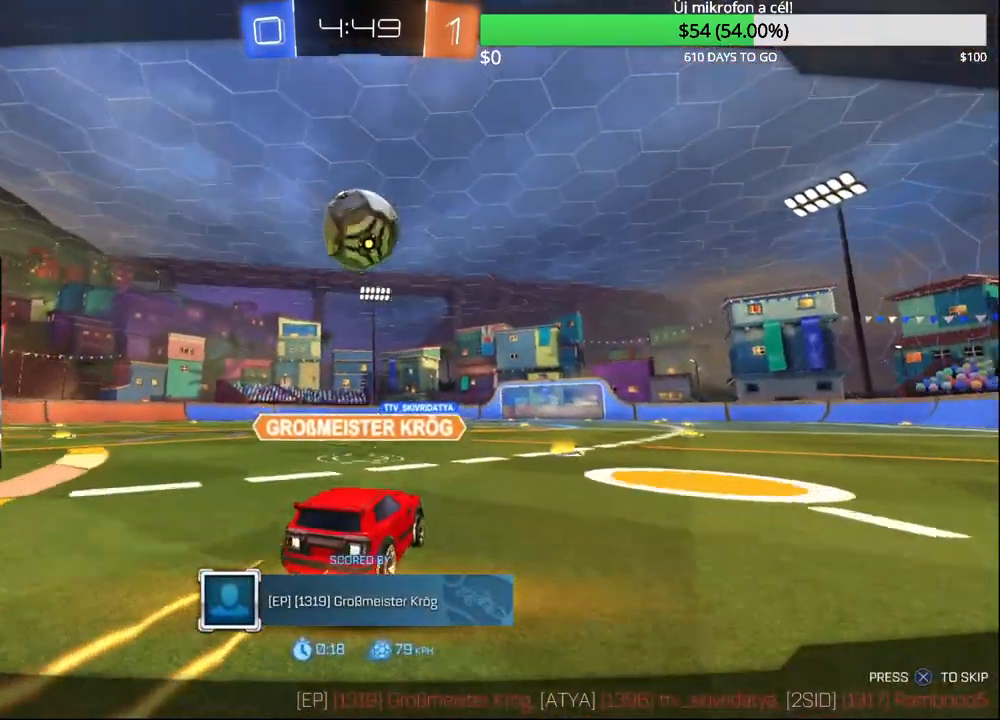
Gameplay with a controller (PlayStation layout); each line is a JSON object with the inputs held at the frame after it. "events" lists button and stick changes between this image and that frame as [ms after this image, input, new state], when the widget could be followed in between.
{"buttons": [], "left_stick": "center", "right_stick": "center", "events": []}
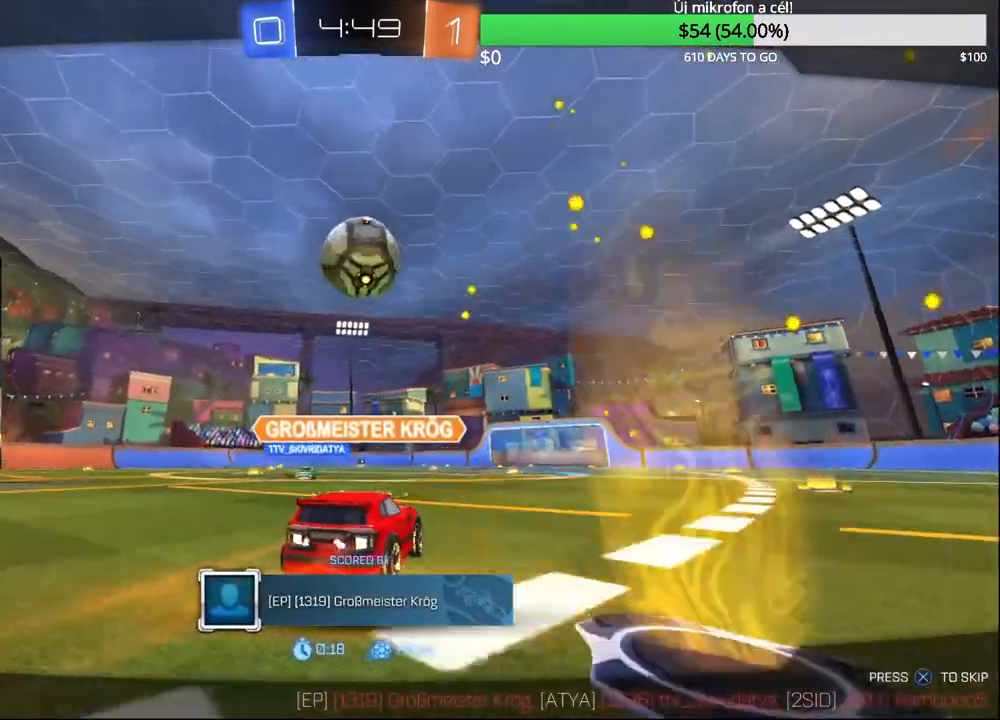
{"buttons": [], "left_stick": "center", "right_stick": "center", "events": [[200, "CROSS", "down"], [300, "CROSS", "up"]]}
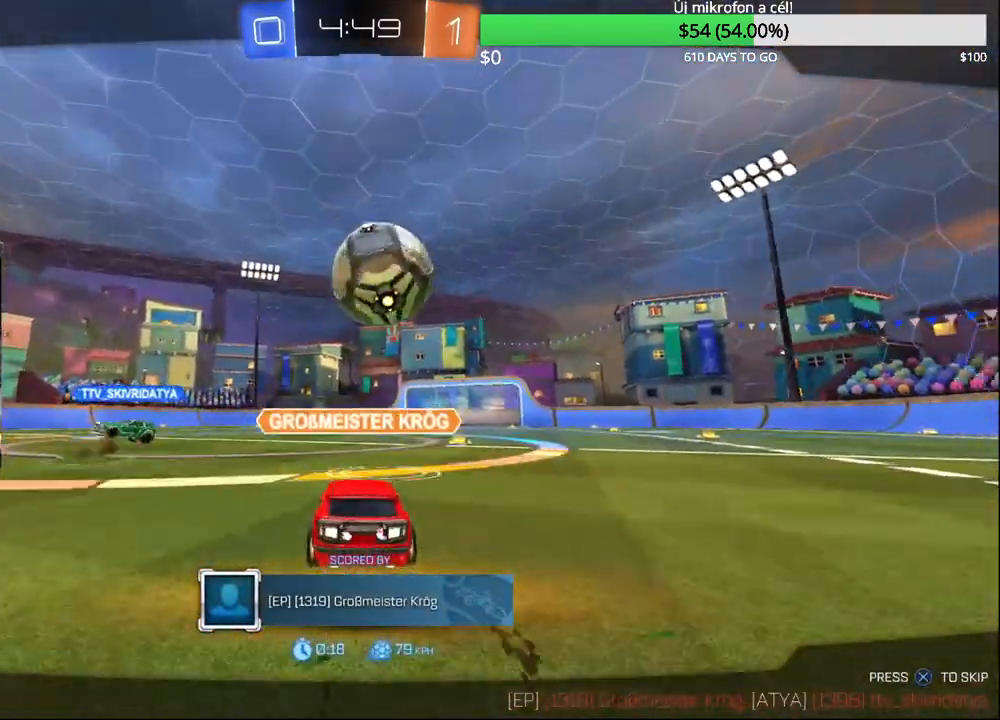
{"buttons": [], "left_stick": "center", "right_stick": "center", "events": []}
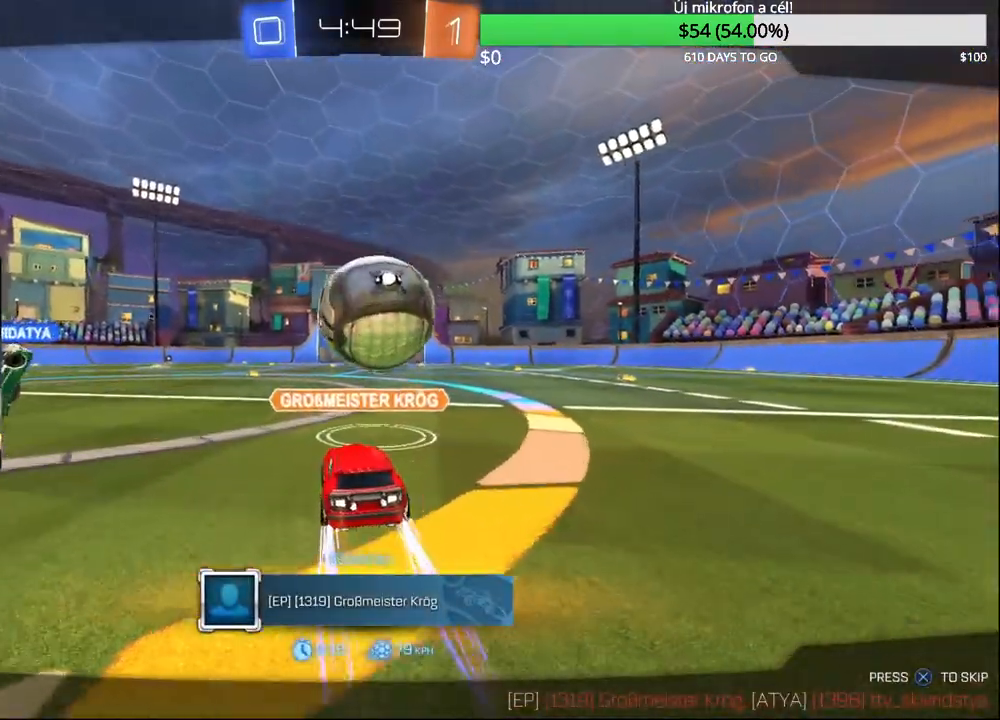
{"buttons": [], "left_stick": "center", "right_stick": "center", "events": []}
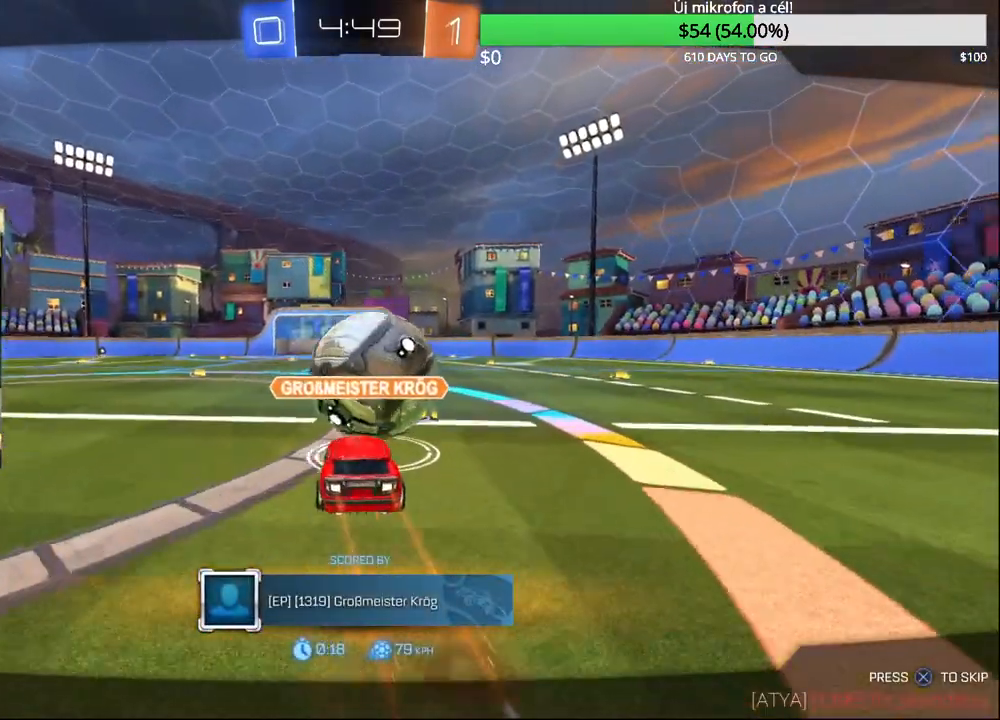
{"buttons": ["SELECT"], "left_stick": "center", "right_stick": "center", "events": [[400, "SELECT", "down"]]}
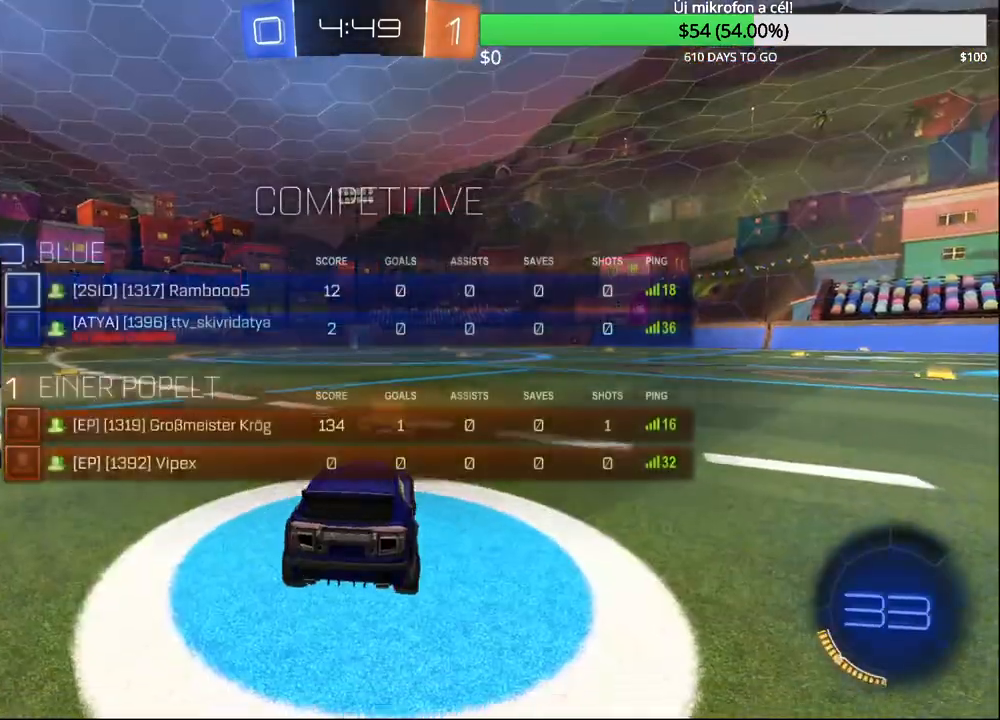
{"buttons": ["SELECT"], "left_stick": "center", "right_stick": "center", "events": [[83, "CROSS", "down"], [183, "CROSS", "up"]]}
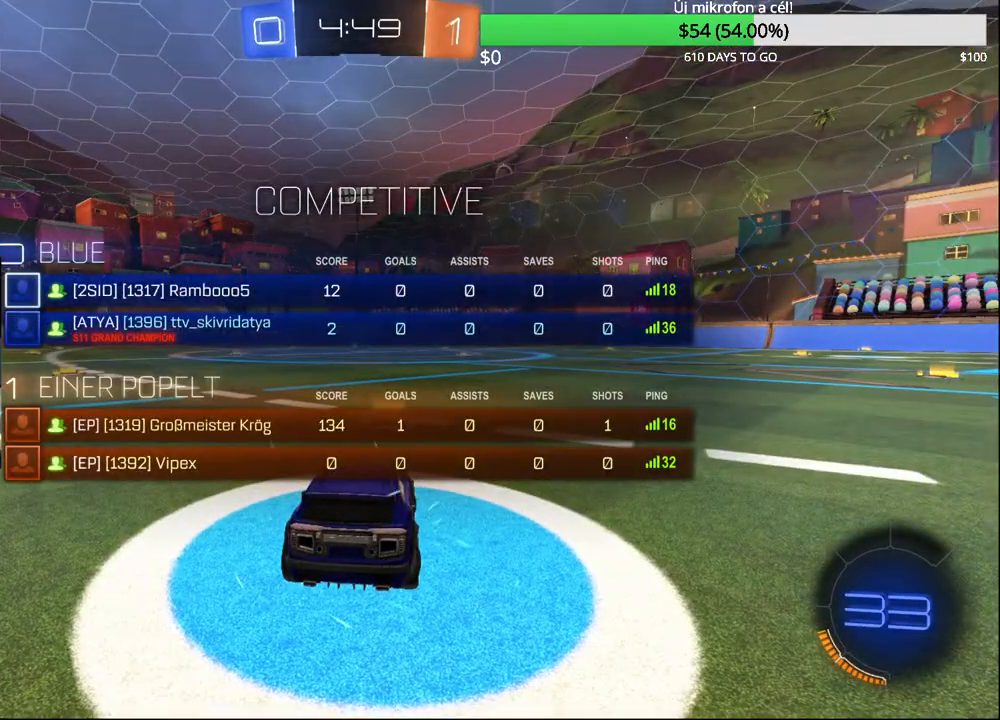
{"buttons": ["CIRCLE", "TRIANGLE", "R2"], "left_stick": "center", "right_stick": "center", "events": [[33, "CIRCLE", "down"], [83, "R2", "down"], [267, "SELECT", "up"], [483, "TRIANGLE", "down"]]}